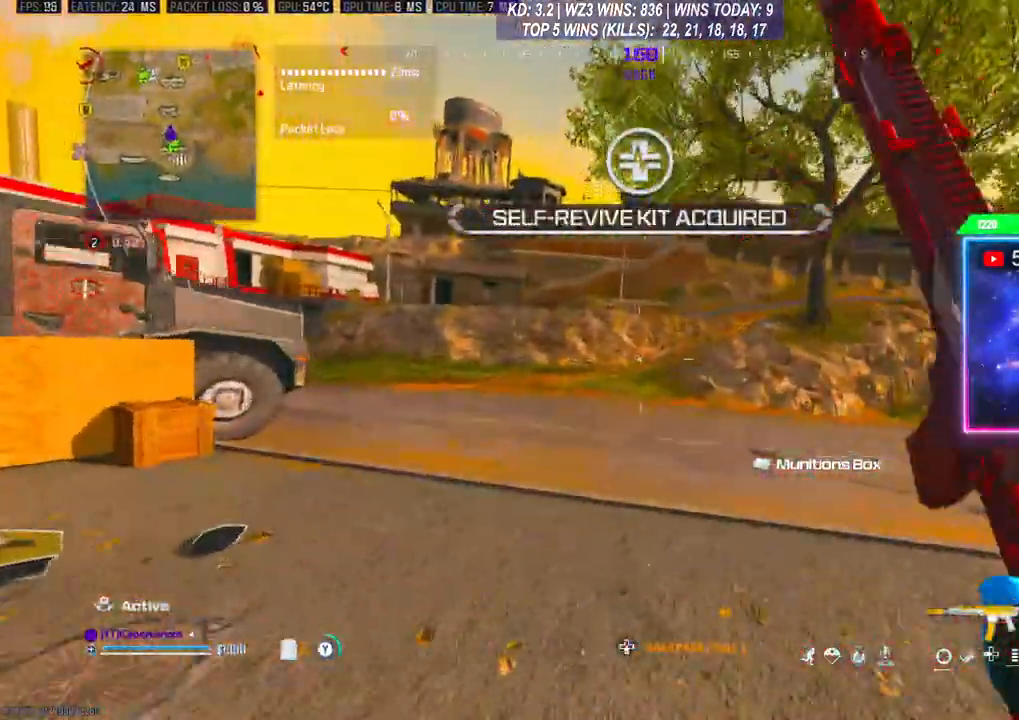
Gameplay with a controller (Xbox layout); each line is a JSON object with the inputs held at the frame after it. "events" lists button and stick changes between this image and that frame as [ms after this image, input, new state], when the widget could be followed in between.
{"buttons": [], "left_stick": "left", "right_stick": "center", "events": [[33, "Y", "up"], [67, "left_stick", "center"], [167, "right_stick", "down"], [233, "right_stick", "down-left"], [267, "left_stick", "left"], [333, "left_stick", "up-left"], [367, "right_stick", "center"], [467, "Y", "down"], [467, "left_stick", "left"], [500, "Y", "up"]]}
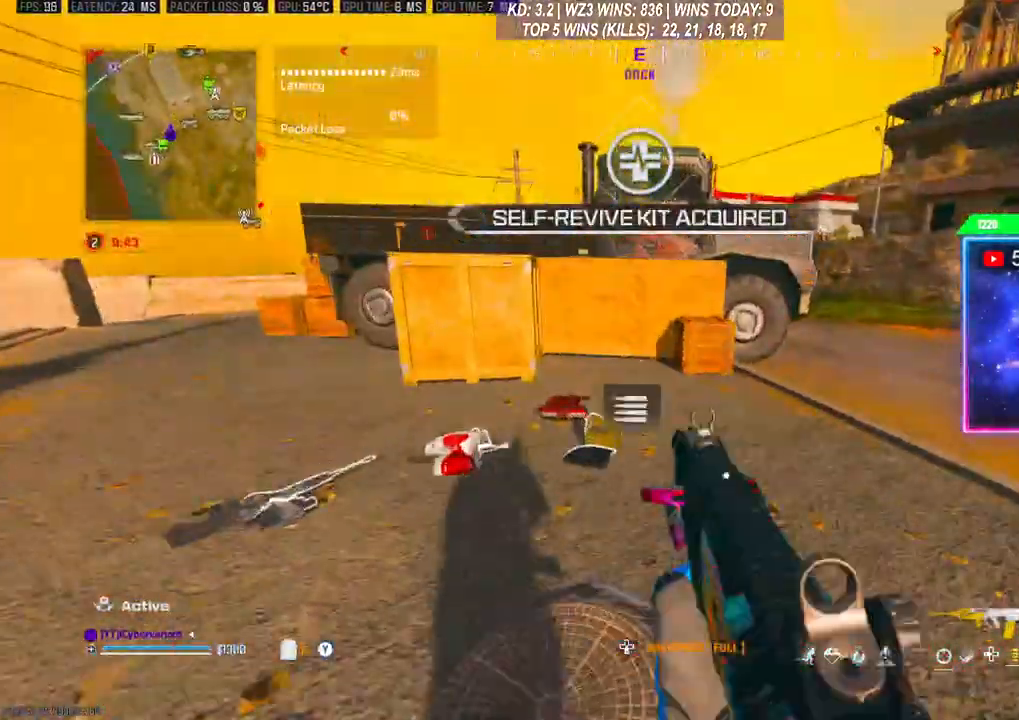
{"buttons": [], "left_stick": "left", "right_stick": "center", "events": [[133, "right_stick", "down"], [200, "left_stick", "up"], [300, "left_stick", "center"], [367, "left_stick", "left"], [367, "right_stick", "center"]]}
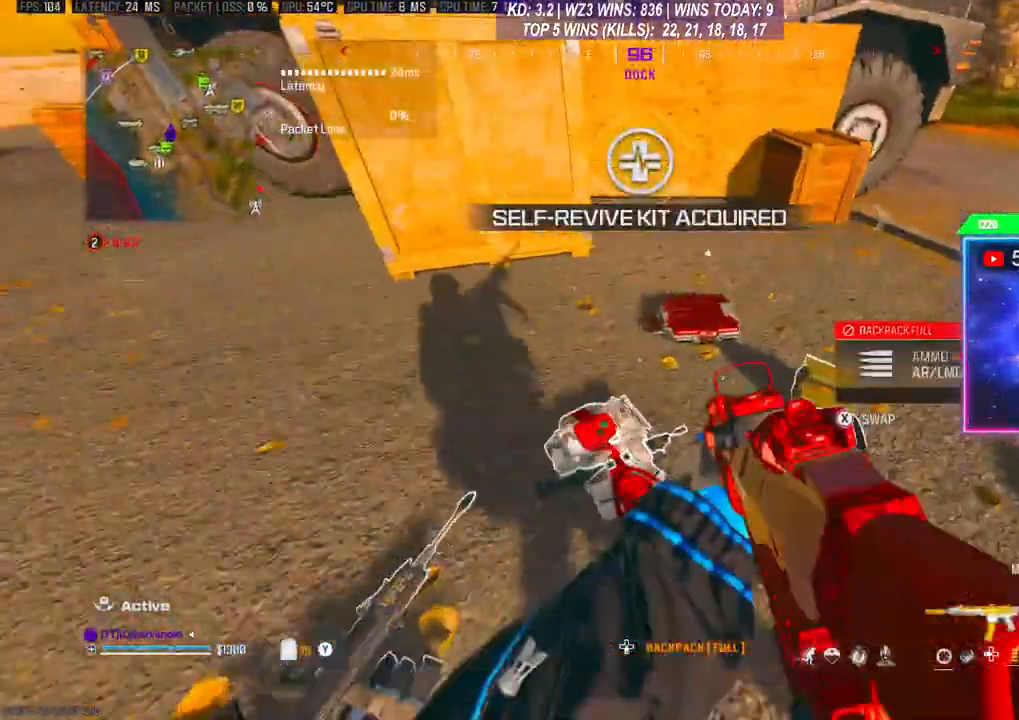
{"buttons": [], "left_stick": "up-left", "right_stick": "up", "events": [[100, "left_stick", "center"], [367, "right_stick", "up"], [433, "left_stick", "up"], [500, "left_stick", "up-left"]]}
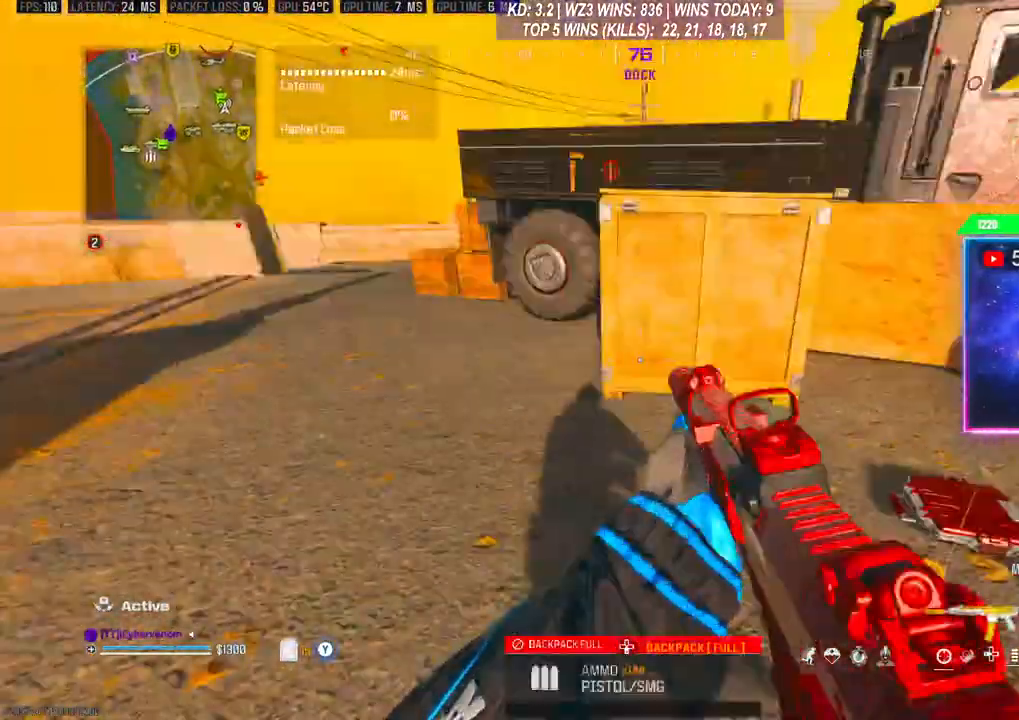
{"buttons": [], "left_stick": "up-left", "right_stick": "center", "events": [[33, "right_stick", "center"], [100, "left_stick", "left"], [233, "left_stick", "up-left"]]}
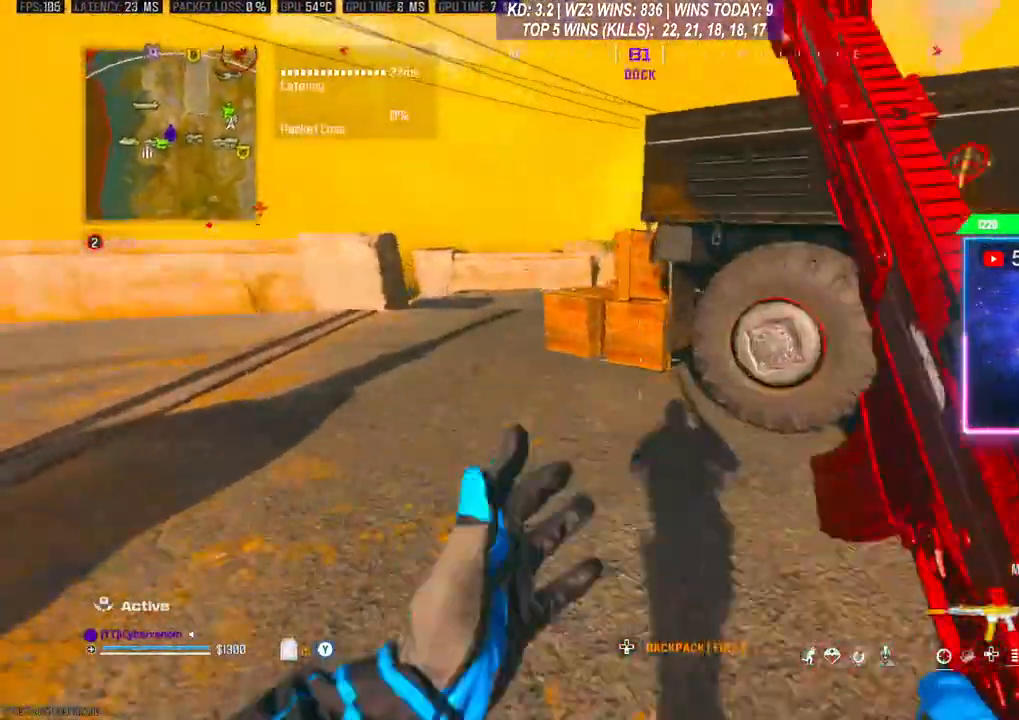
{"buttons": ["L3"], "left_stick": "up-left", "right_stick": "center", "events": [[33, "R3", "down"], [167, "R3", "up"], [200, "A", "down"], [300, "A", "up"], [300, "L3", "down"], [300, "left_stick", "up"], [400, "L3", "up"], [400, "left_stick", "up-left"], [467, "L3", "down"]]}
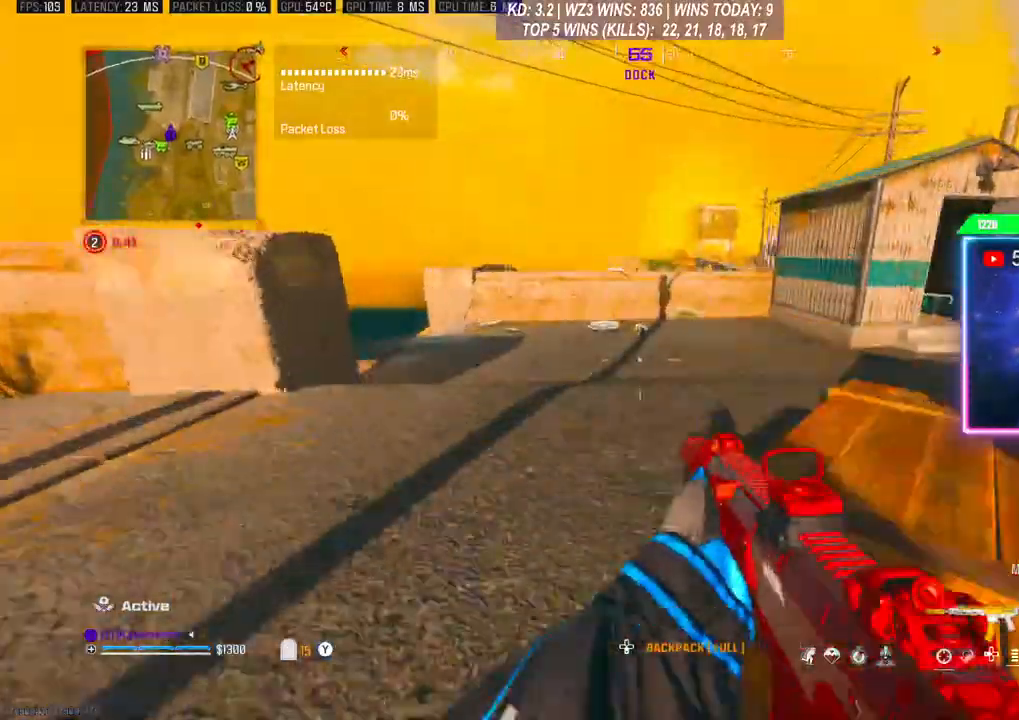
{"buttons": ["R3"], "left_stick": "up-right", "right_stick": "center", "events": [[33, "L3", "up"], [233, "right_stick", "right"], [333, "left_stick", "up"], [400, "right_stick", "center"], [433, "R3", "down"], [467, "left_stick", "up-right"]]}
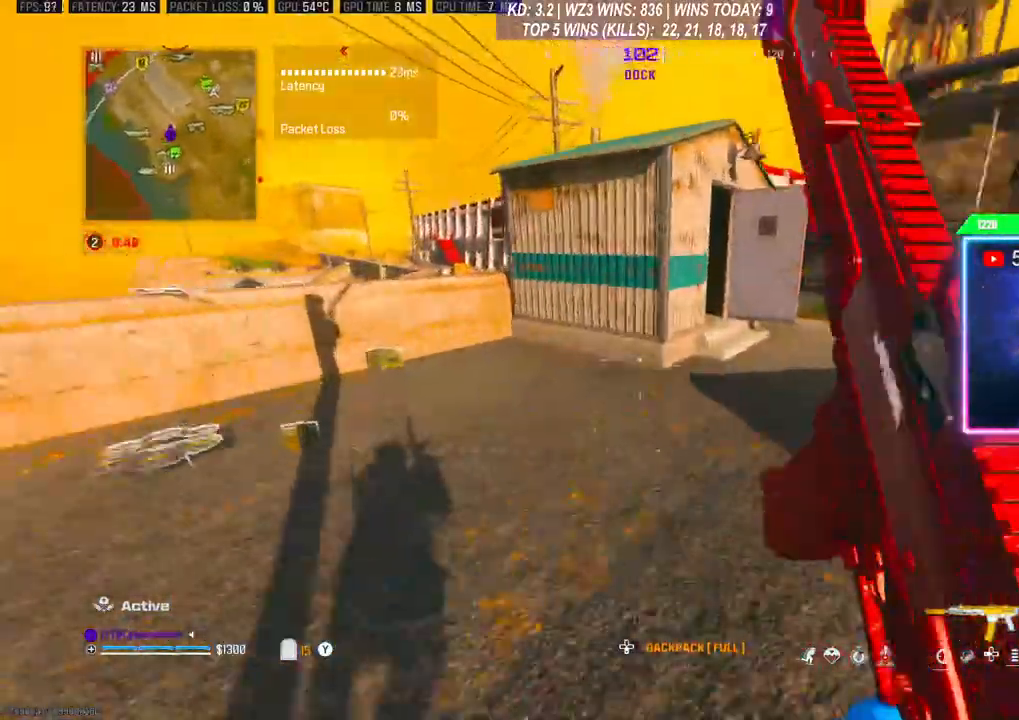
{"buttons": ["L3"], "left_stick": "up", "right_stick": "center", "events": [[33, "R3", "up"], [100, "A", "down"], [267, "A", "up"], [267, "left_stick", "down-left"], [300, "right_stick", "left"], [400, "L3", "down"], [400, "left_stick", "up"], [433, "right_stick", "center"]]}
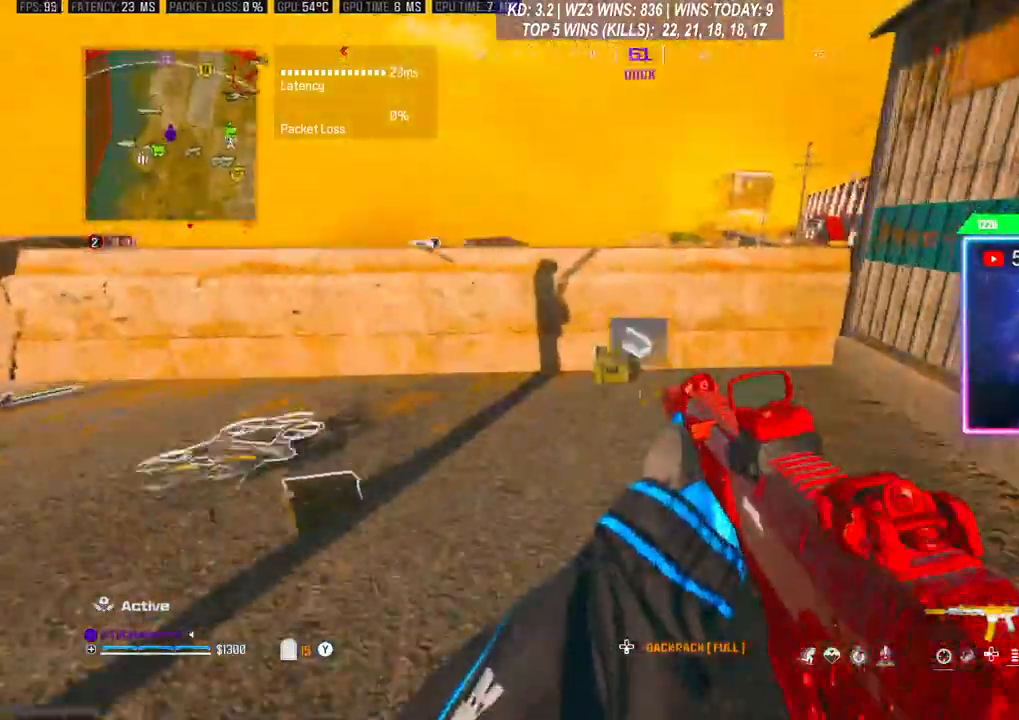
{"buttons": [], "left_stick": "center", "right_stick": "center", "events": [[33, "L3", "up"], [100, "left_stick", "center"], [167, "left_stick", "down-right"], [233, "left_stick", "center"], [367, "left_stick", "up-left"], [500, "left_stick", "center"]]}
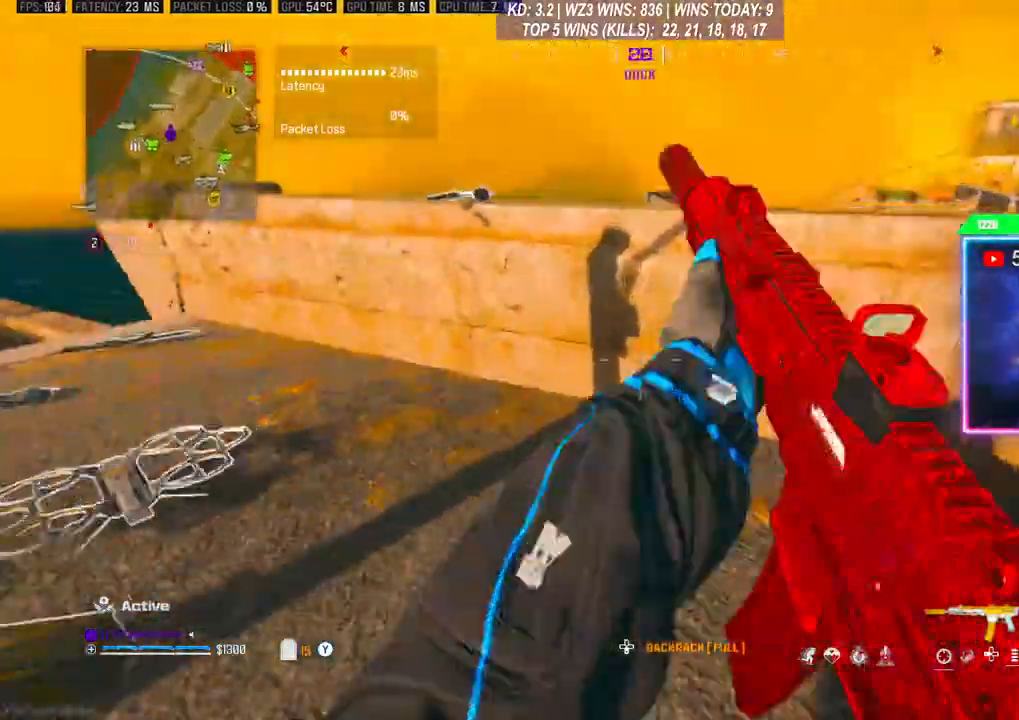
{"buttons": [], "left_stick": "down", "right_stick": "center", "events": [[100, "X", "down"], [100, "left_stick", "down"], [133, "X", "up"]]}
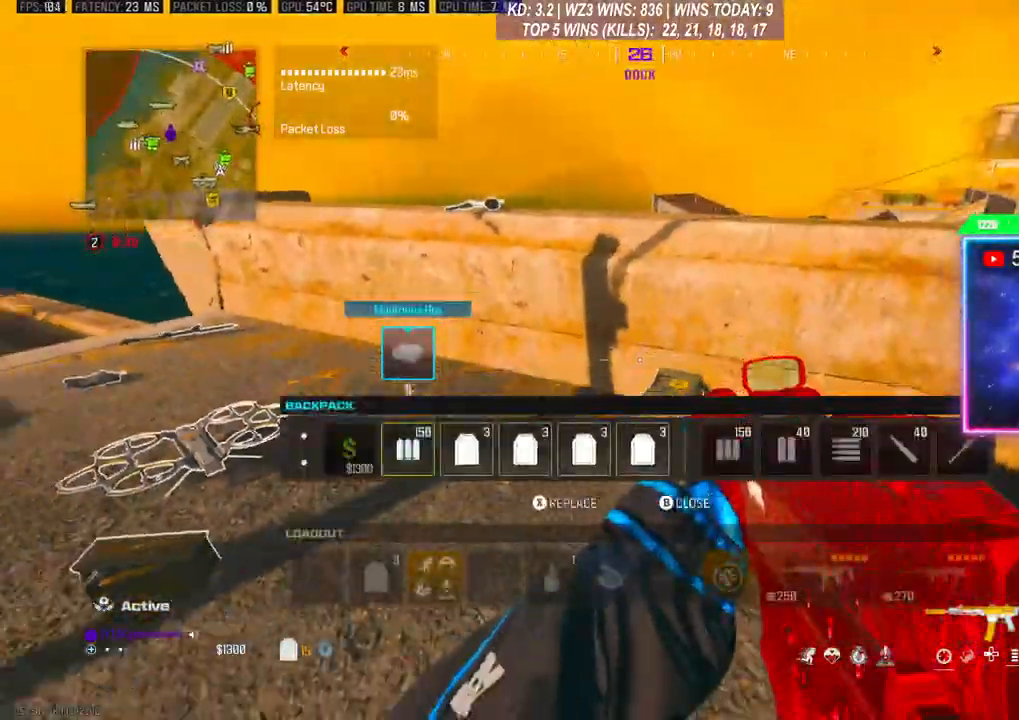
{"buttons": [], "left_stick": "up", "right_stick": "center", "events": [[67, "left_stick", "center"], [467, "left_stick", "up"]]}
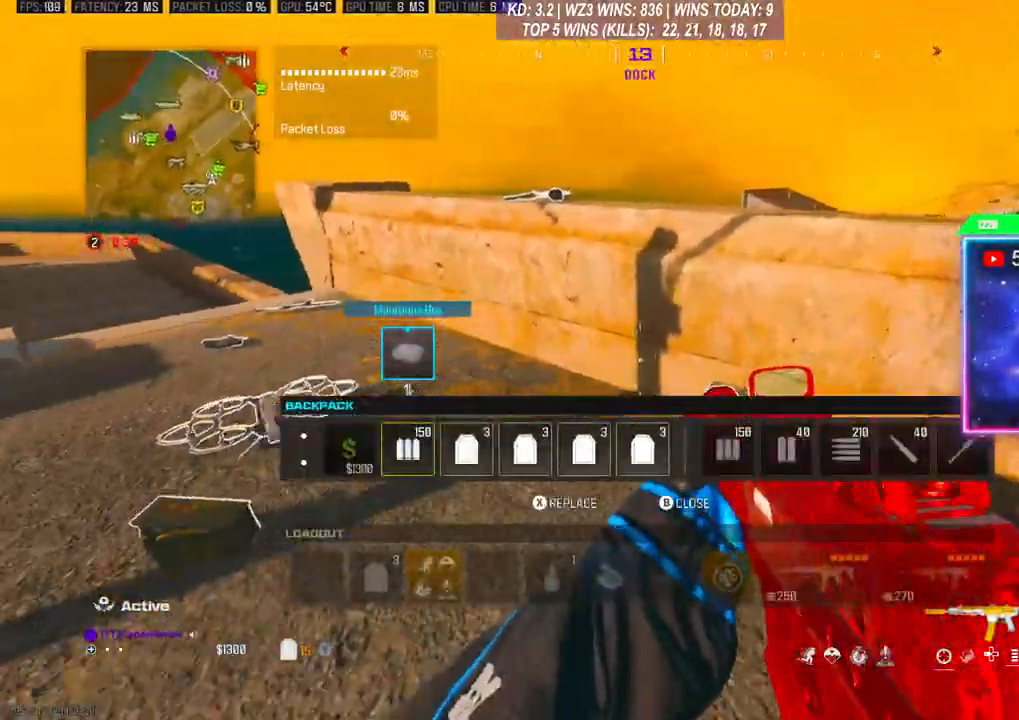
{"buttons": [], "left_stick": "down-left", "right_stick": "center", "events": [[233, "left_stick", "left"], [267, "B", "down"], [300, "left_stick", "down-left"], [367, "B", "up"]]}
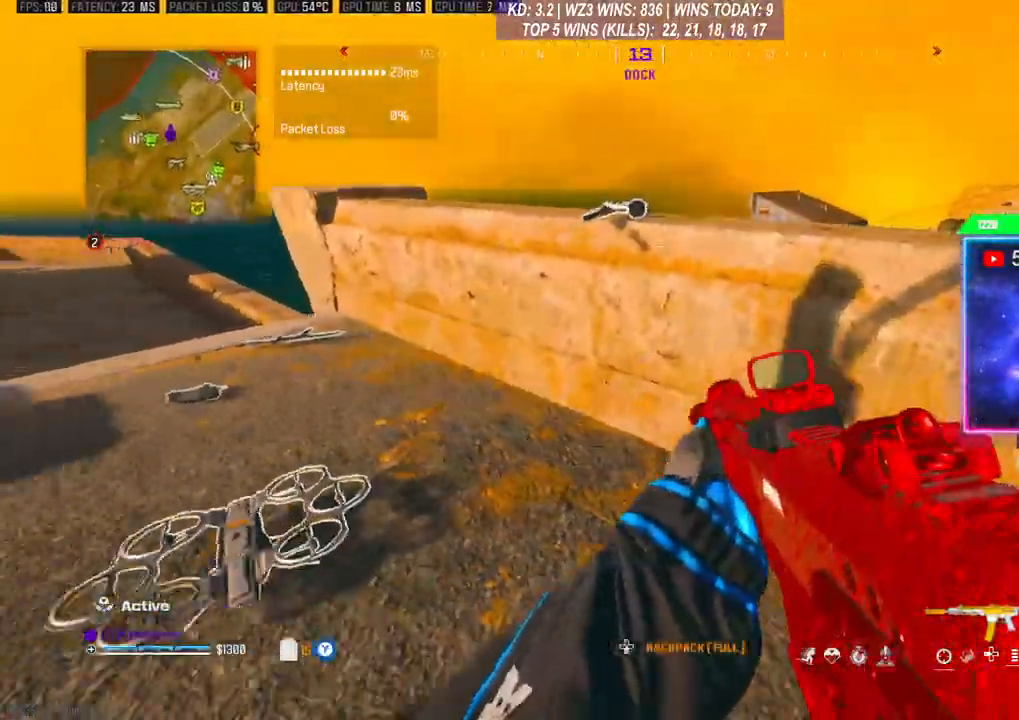
{"buttons": [], "left_stick": "center", "right_stick": "center", "events": [[33, "left_stick", "center"], [100, "DPAD_DOWN", "down"], [167, "DPAD_DOWN", "up"], [333, "DPAD_RIGHT", "down"], [367, "DPAD_RIGHT", "up"]]}
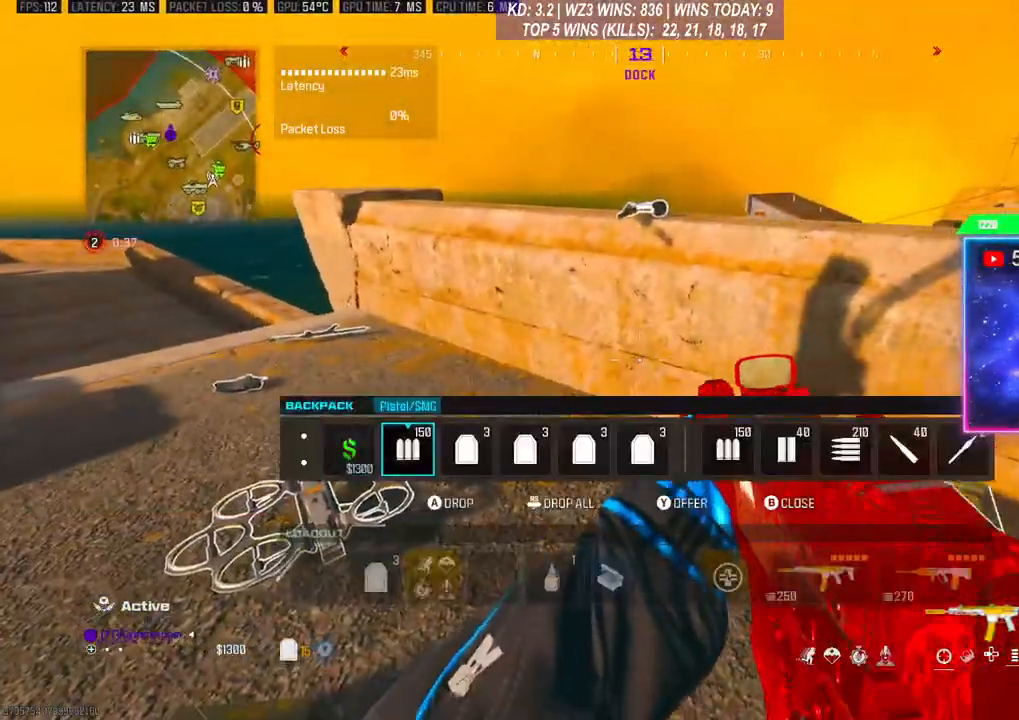
{"buttons": ["B"], "left_stick": "right", "right_stick": "center", "events": [[200, "R3", "down"], [300, "R3", "up"], [433, "left_stick", "right"], [467, "B", "down"]]}
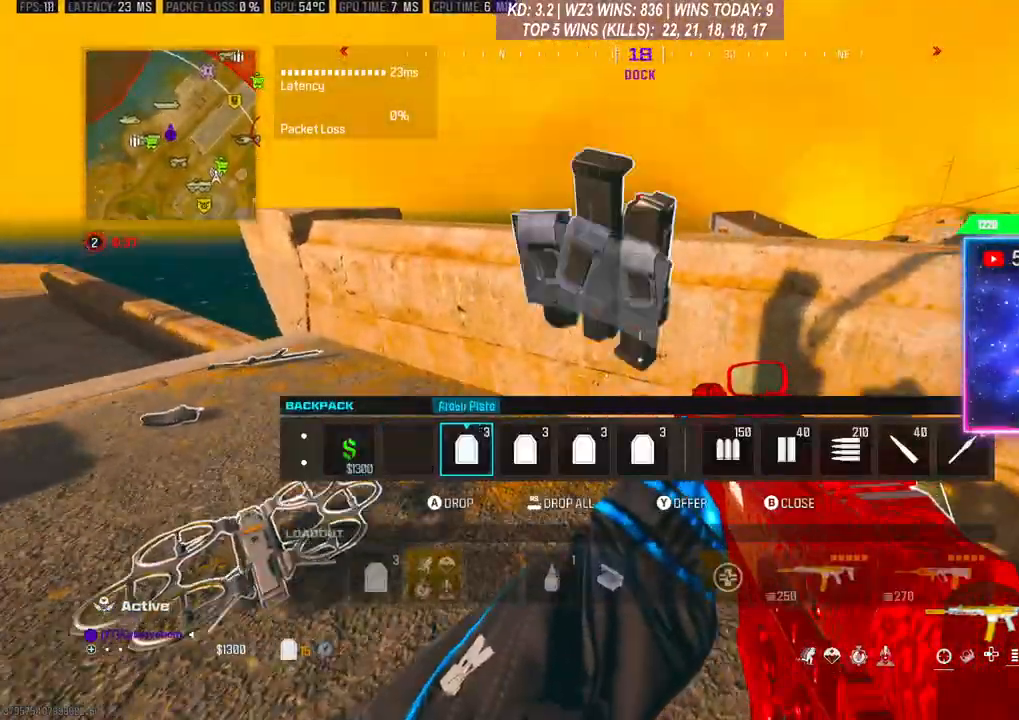
{"buttons": [], "left_stick": "center", "right_stick": "center", "events": [[67, "B", "up"], [133, "right_stick", "down"], [267, "right_stick", "center"], [300, "left_stick", "center"], [333, "X", "down"], [367, "X", "up"]]}
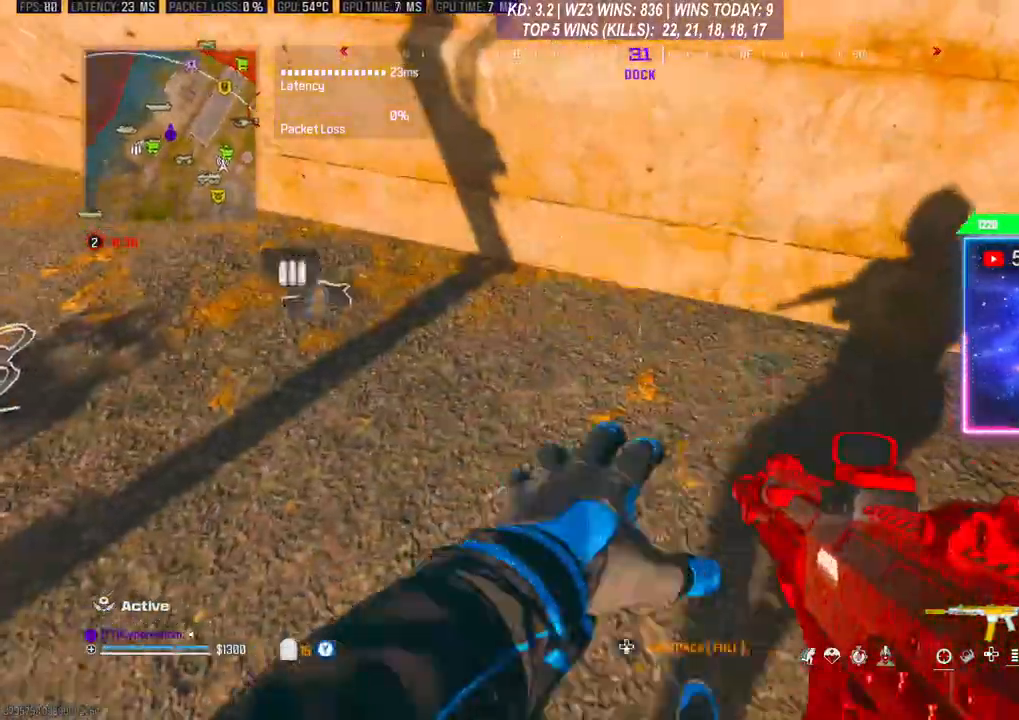
{"buttons": [], "left_stick": "up", "right_stick": "center", "events": [[100, "right_stick", "up-left"], [200, "left_stick", "up-right"], [267, "right_stick", "center"], [400, "A", "down"], [500, "A", "up"], [500, "left_stick", "up"]]}
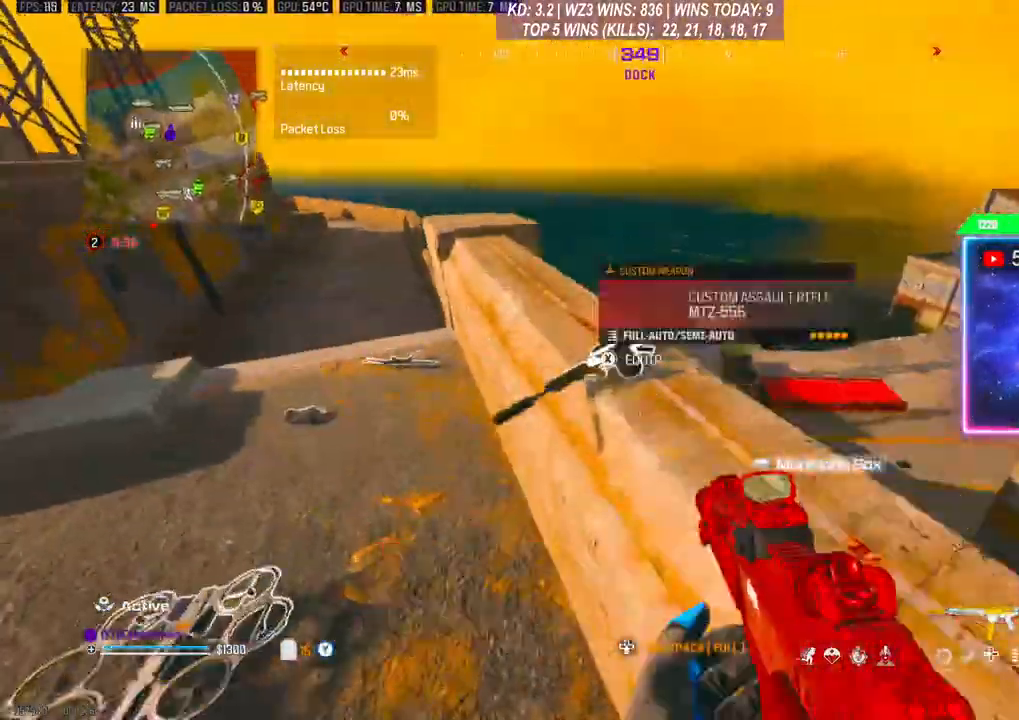
{"buttons": [], "left_stick": "down", "right_stick": "down", "events": [[67, "A", "down"], [67, "L3", "down"], [167, "L3", "up"], [200, "A", "up"], [200, "left_stick", "right"], [300, "right_stick", "down"], [400, "left_stick", "center"], [467, "left_stick", "down"]]}
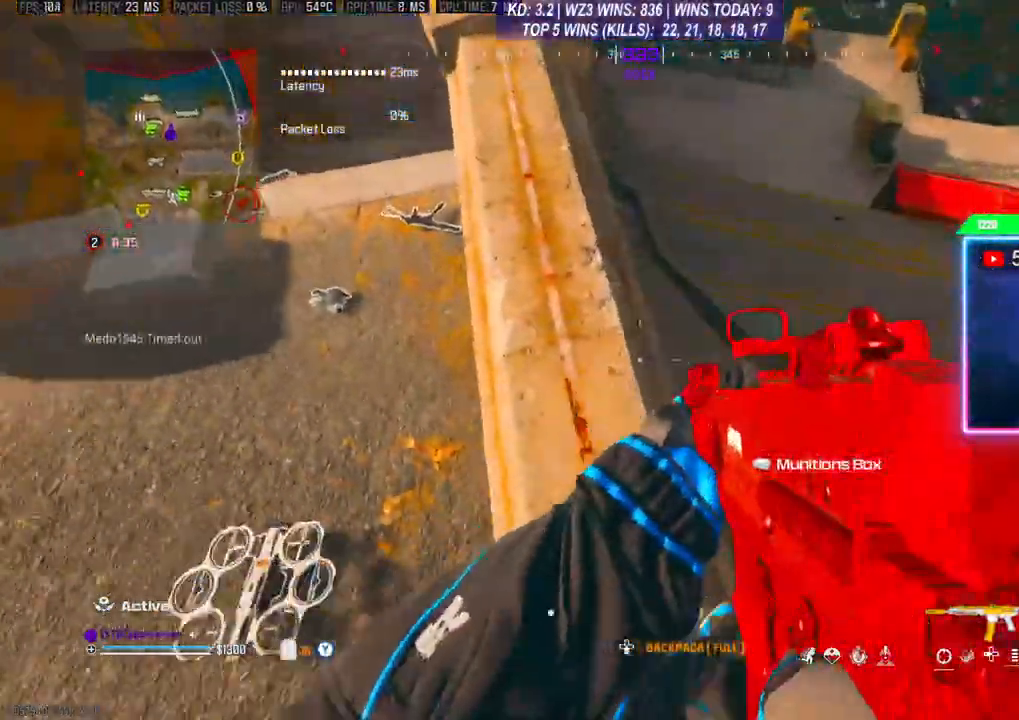
{"buttons": [], "left_stick": "center", "right_stick": "up", "events": [[133, "left_stick", "center"], [167, "right_stick", "up"]]}
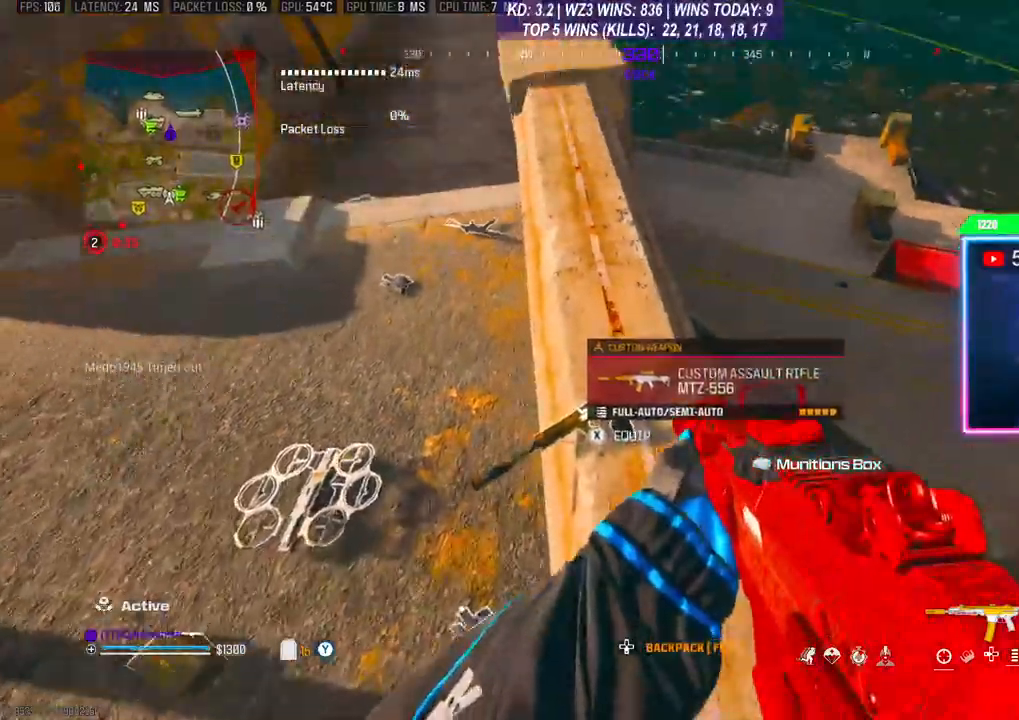
{"buttons": [], "left_stick": "center", "right_stick": "center", "events": [[67, "right_stick", "center"]]}
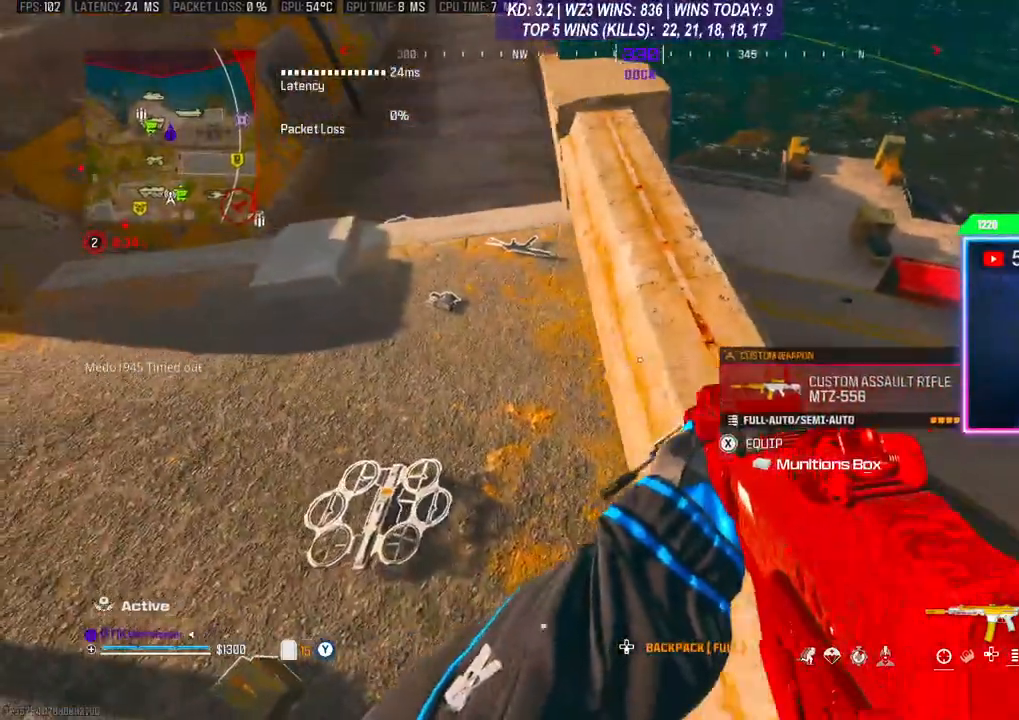
{"buttons": [], "left_stick": "up-left", "right_stick": "center", "events": [[200, "left_stick", "up-left"]]}
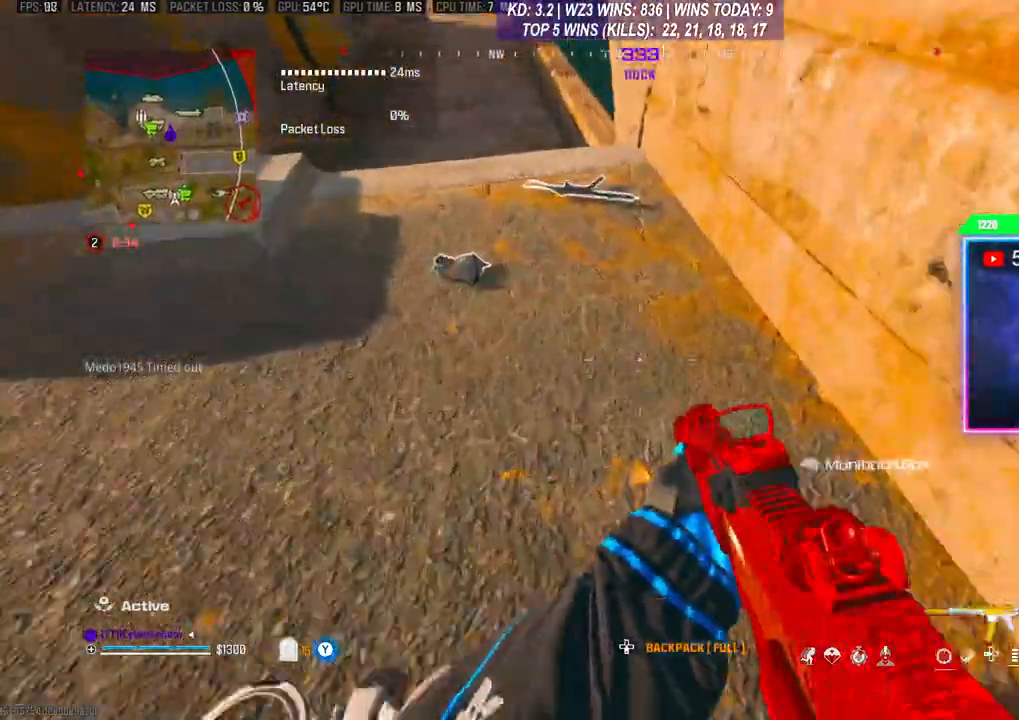
{"buttons": [], "left_stick": "up", "right_stick": "center", "events": [[100, "left_stick", "center"], [467, "left_stick", "up"]]}
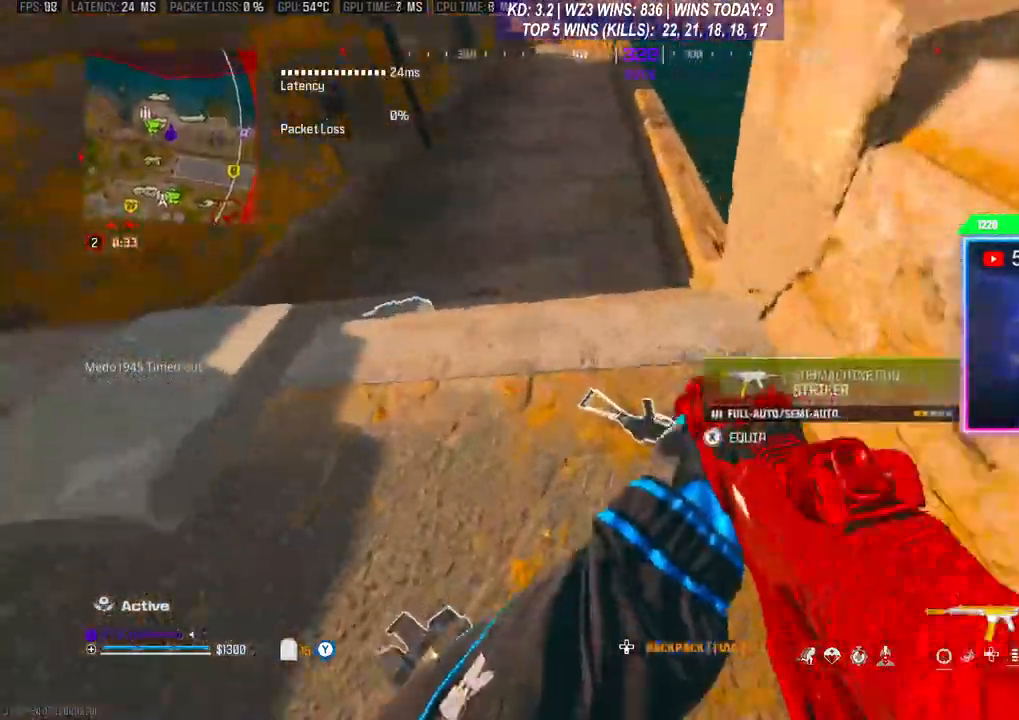
{"buttons": [], "left_stick": "center", "right_stick": "center", "events": [[133, "left_stick", "left"], [200, "right_stick", "left"], [300, "left_stick", "center"], [467, "right_stick", "center"]]}
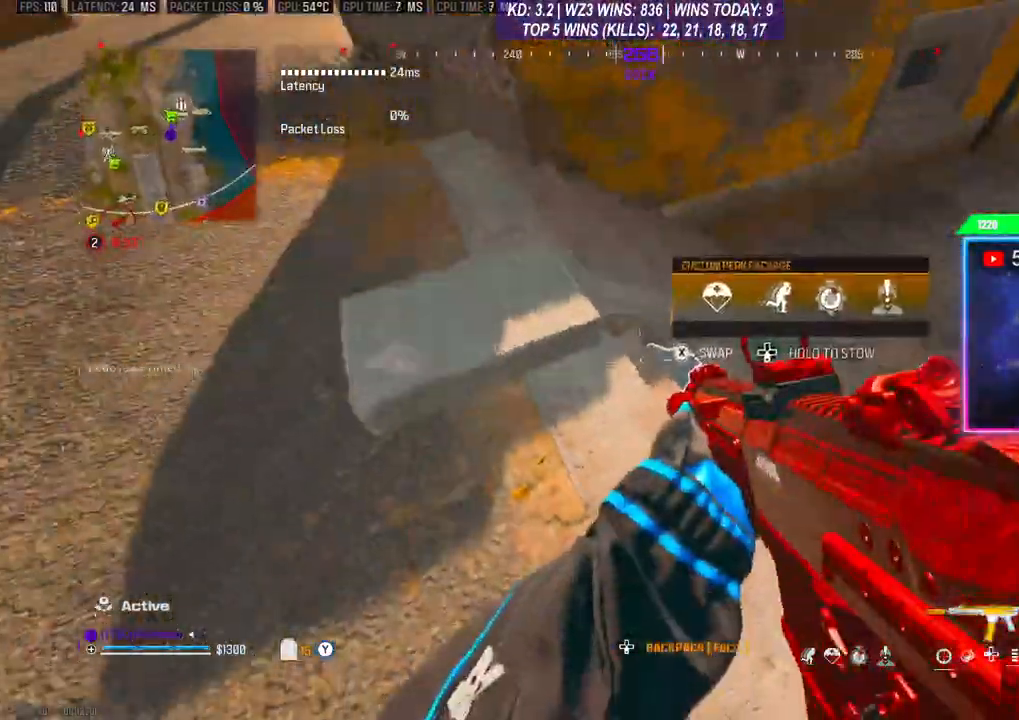
{"buttons": [], "left_stick": "center", "right_stick": "center", "events": [[333, "X", "down"], [400, "X", "up"]]}
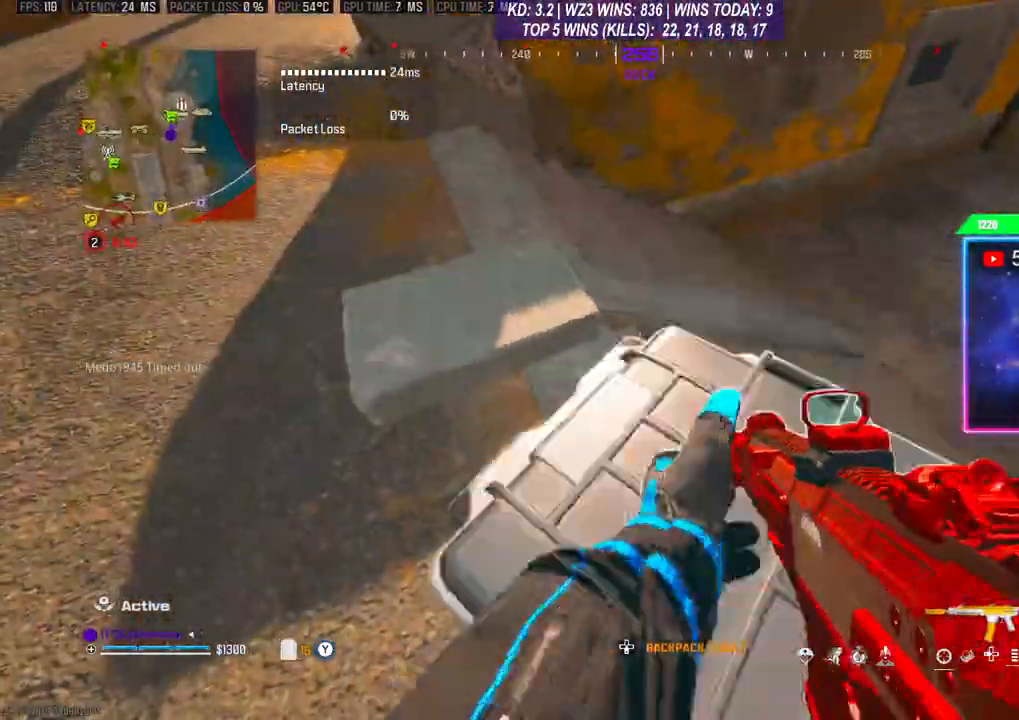
{"buttons": [], "left_stick": "center", "right_stick": "center", "events": []}
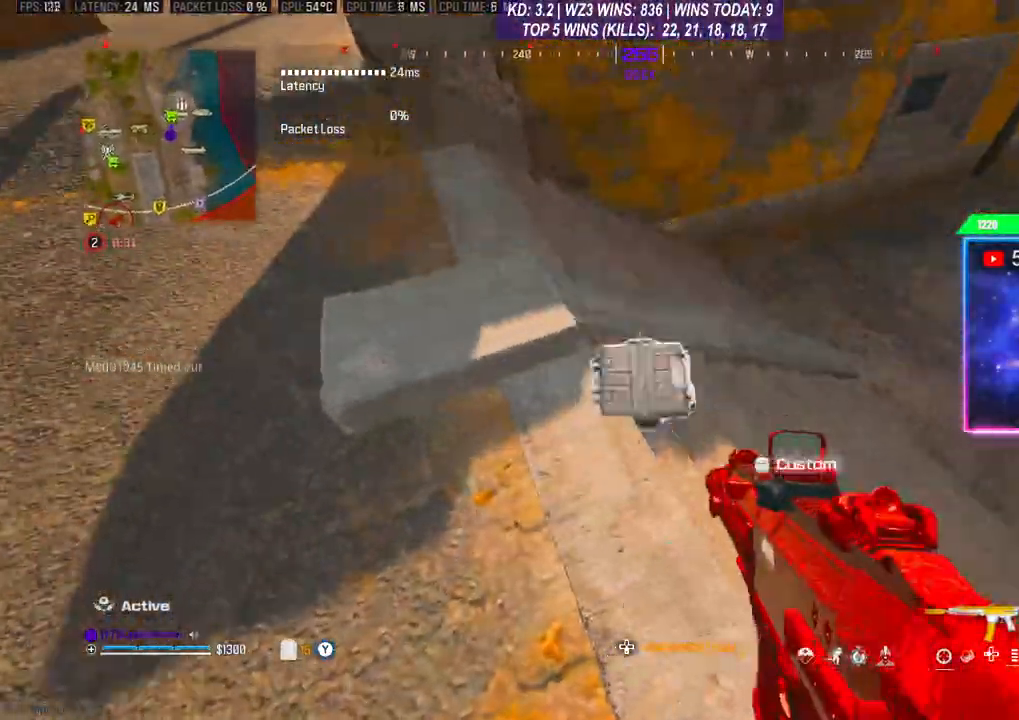
{"buttons": [], "left_stick": "center", "right_stick": "center", "events": []}
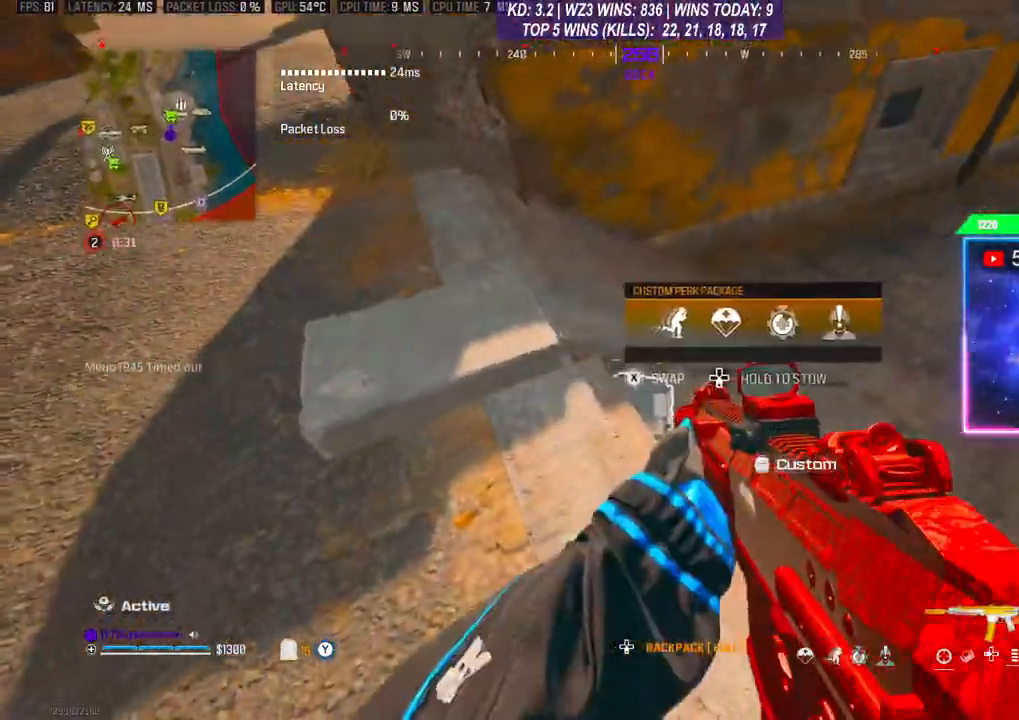
{"buttons": [], "left_stick": "up-left", "right_stick": "center", "events": [[233, "X", "down"], [267, "X", "up"], [500, "left_stick", "up-left"]]}
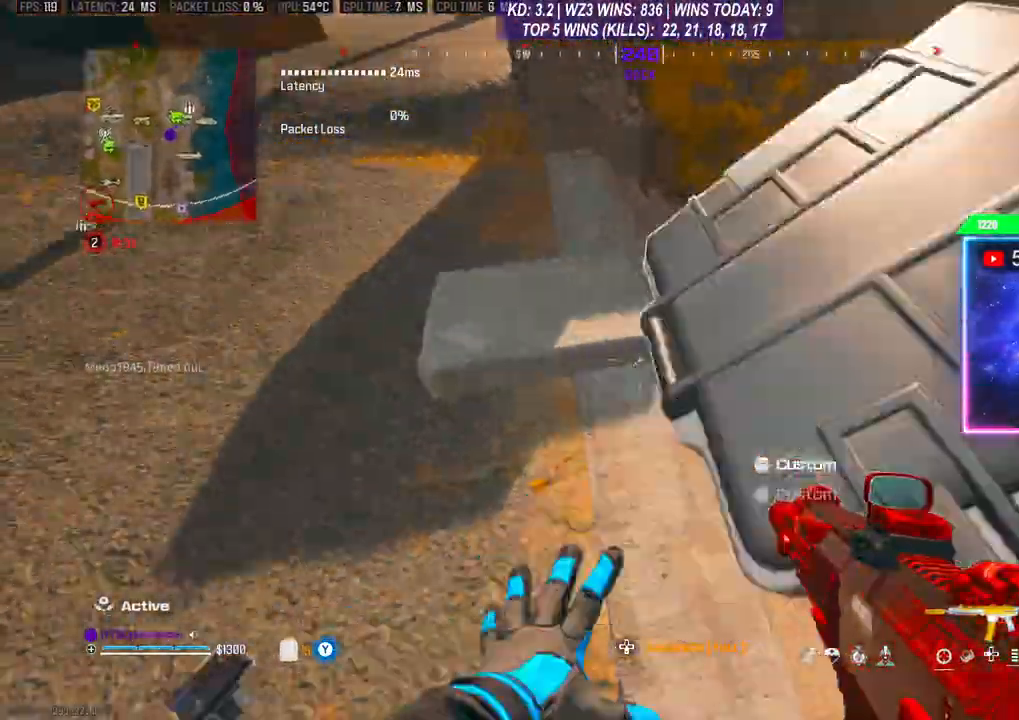
{"buttons": ["L3"], "left_stick": "up", "right_stick": "center", "events": [[100, "right_stick", "up-left"], [167, "left_stick", "up"], [167, "right_stick", "center"], [467, "L3", "down"]]}